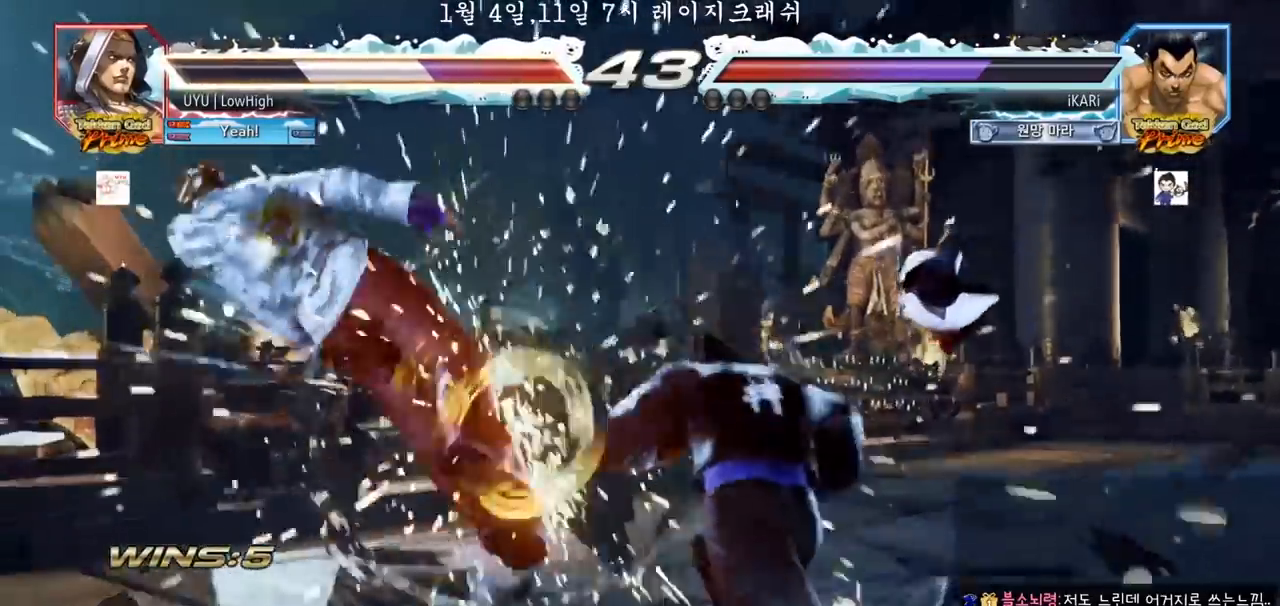
Gameplay with a controller (arcade stick); each line is a JSON object with the inputs held at the frame after it. "events" lists button and stick changes between this image and that frame as [ms after this image, input, new state], when the widget could be followed in between. Not read: L3 R3.
{"buttons": ["CIRCLE"], "left_stick": "center"}
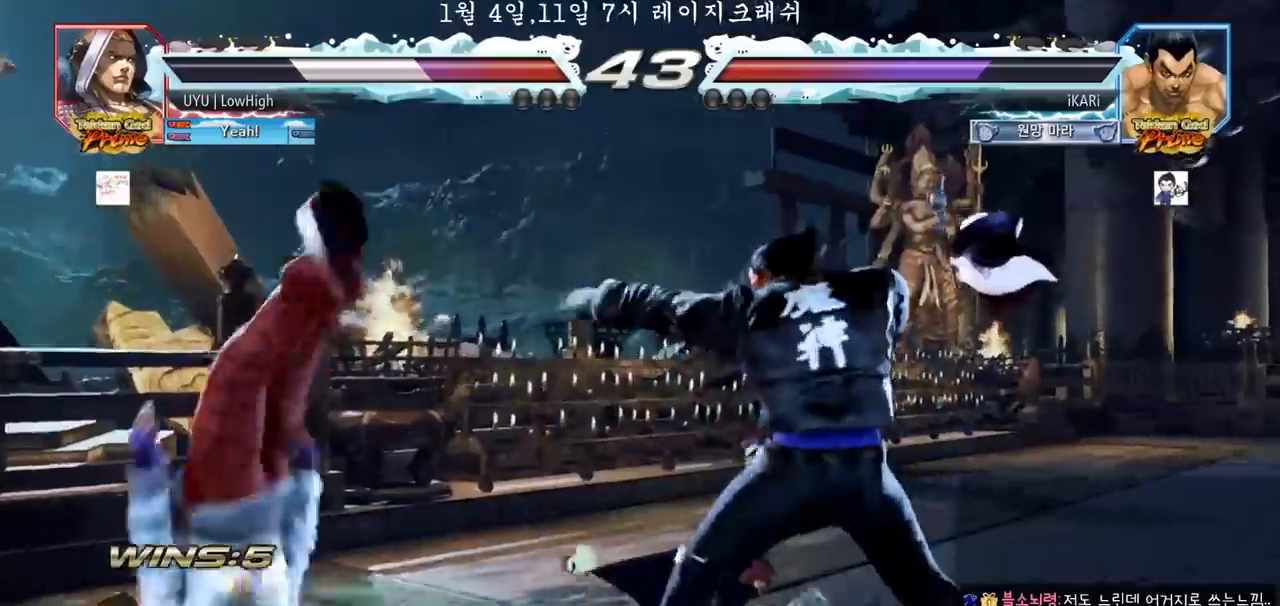
{"buttons": ["SQUARE", "TRIANGLE"], "left_stick": "center", "events": [[67, "CIRCLE", "up"], [67, "CROSS", "down"], [117, "CROSS", "up"], [150, "CIRCLE", "down"], [200, "CIRCLE", "up"], [217, "CROSS", "down"], [317, "CIRCLE", "down"], [350, "CROSS", "up"], [383, "CIRCLE", "up"], [483, "SQUARE", "down"], [500, "TRIANGLE", "down"]]}
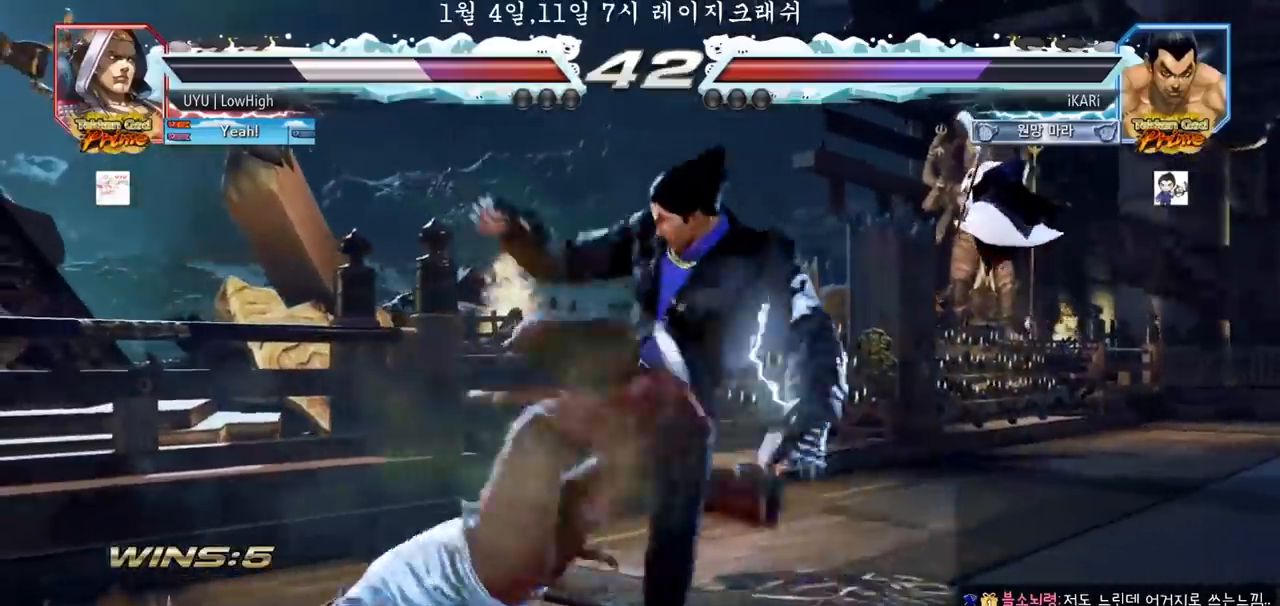
{"buttons": [], "left_stick": "center", "events": [[67, "SQUARE", "up"], [67, "TRIANGLE", "up"], [167, "SQUARE", "down"], [183, "TRIANGLE", "down"], [200, "SQUARE", "up"], [233, "TRIANGLE", "up"], [267, "SQUARE", "down"], [267, "TRIANGLE", "down"], [300, "SQUARE", "up"], [300, "TRIANGLE", "up"], [350, "SQUARE", "down"], [367, "TRIANGLE", "down"], [400, "SQUARE", "up"], [417, "TRIANGLE", "up"], [450, "TRIANGLE", "down"], [500, "TRIANGLE", "up"]]}
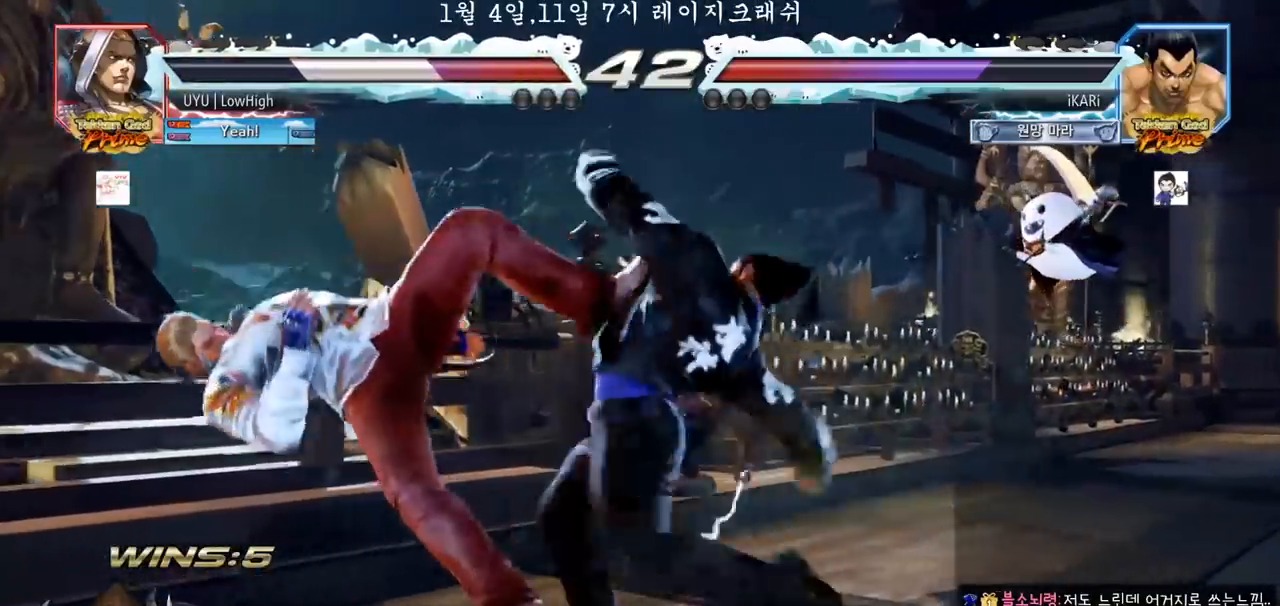
{"buttons": [], "left_stick": "down-left"}
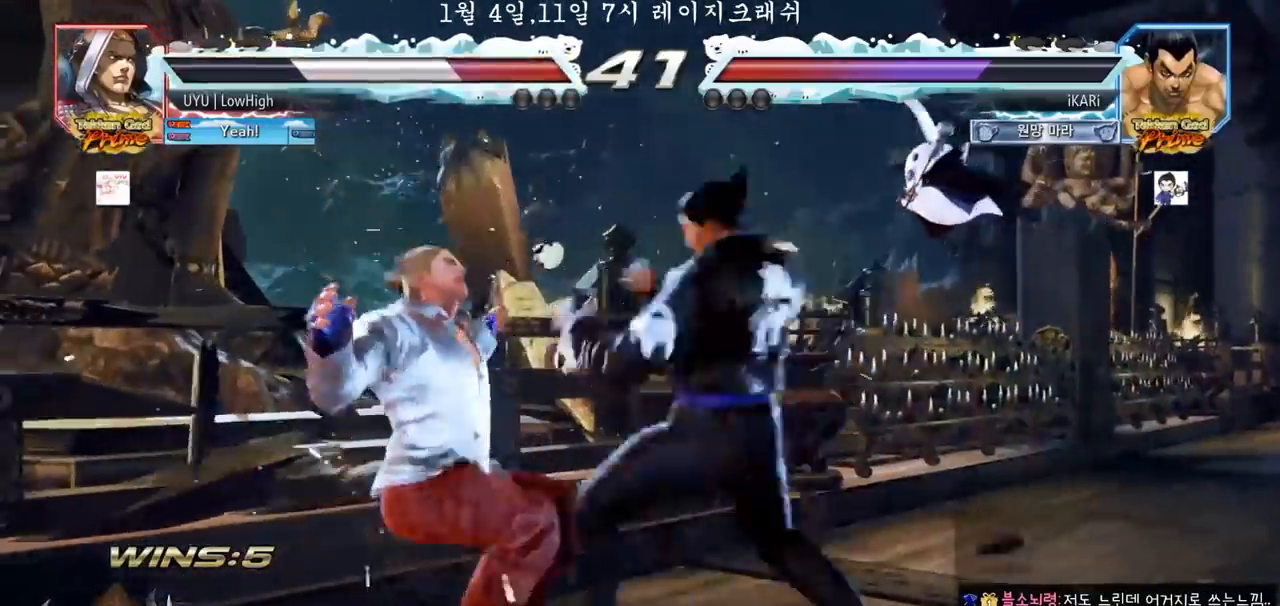
{"buttons": ["TRIANGLE"], "left_stick": "center", "events": [[33, "CIRCLE", "down"], [117, "CIRCLE", "up"], [183, "TRIANGLE", "down"], [217, "TRIANGLE", "up"], [267, "TRIANGLE", "down"], [300, "TRIANGLE", "up"], [367, "TRIANGLE", "down"], [417, "TRIANGLE", "up"], [450, "TRIANGLE", "down"], [450, "left_stick", "center"]]}
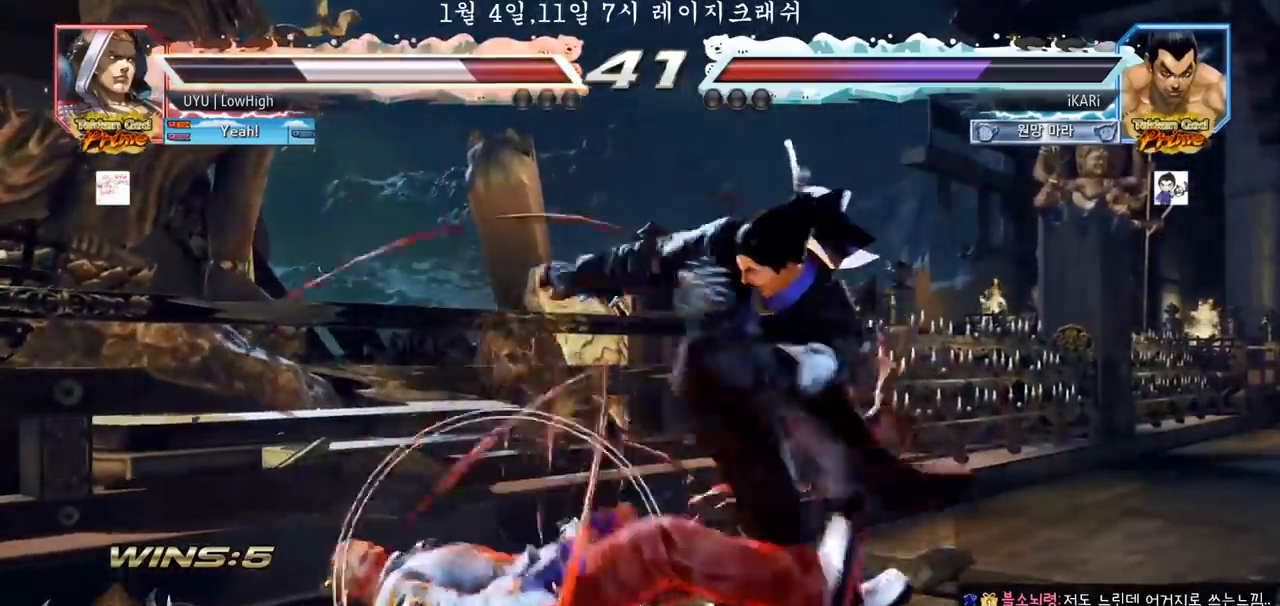
{"buttons": [], "left_stick": "left", "events": [[33, "TRIANGLE", "up"], [483, "left_stick", "left"]]}